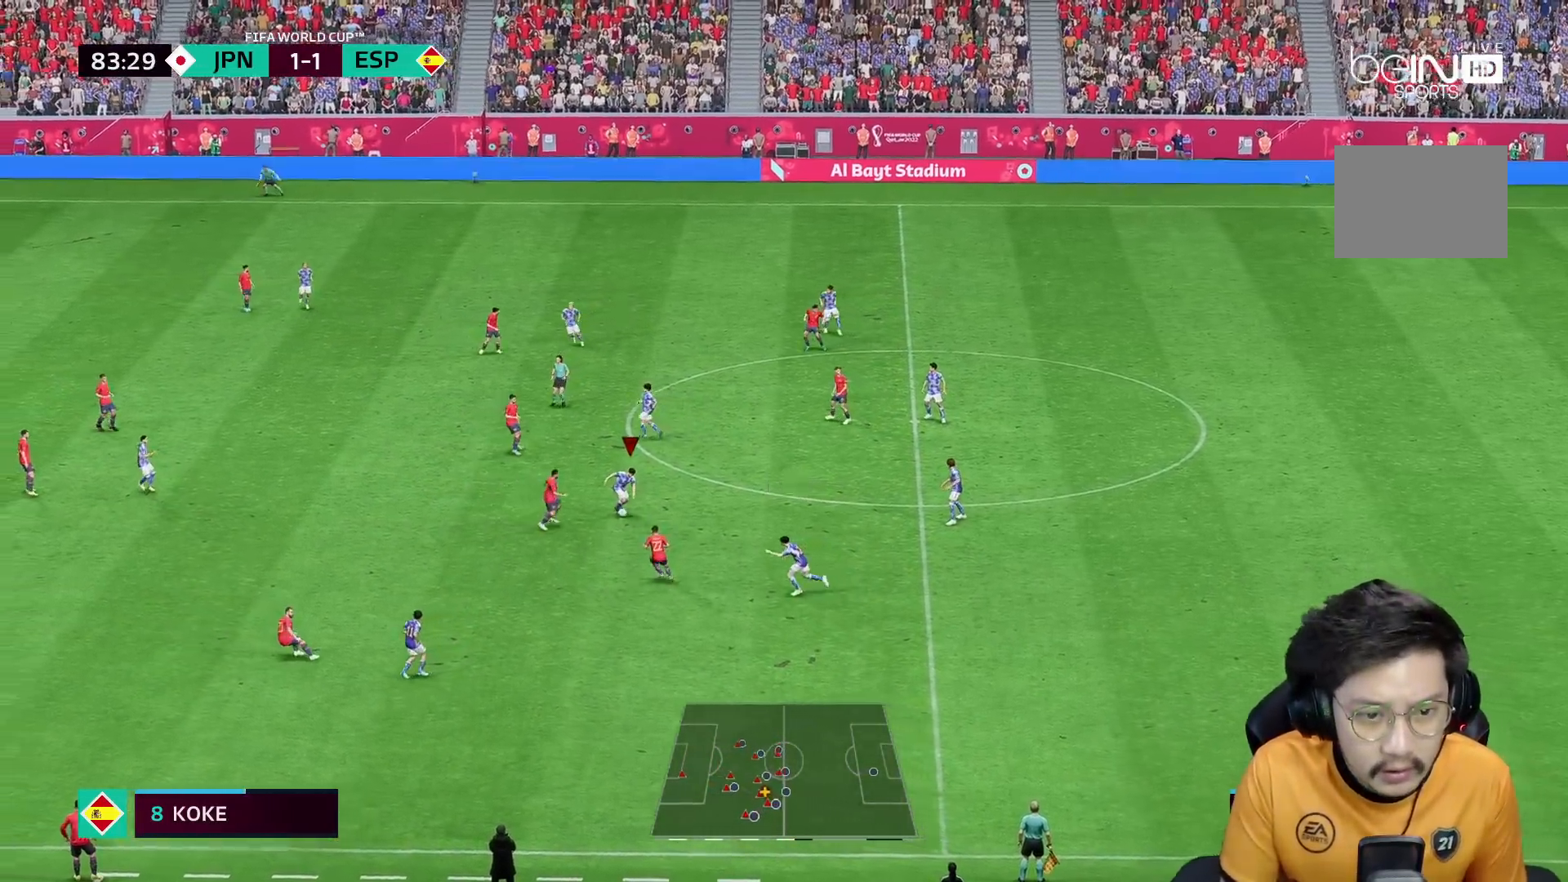
Gameplay with a controller (Xbox layout); each line is a JSON object with the inputs held at the frame after it (dt_ms = milliseconds from this image to that frame). "events" lists button and stick changes between this image and that frame as [ms after this image, input, new state], when the widget could be followed in between. Not read: L3 R3.
{"dt_ms": 500, "buttons": ["R1"], "left_stick": "down", "right_stick": "center"}
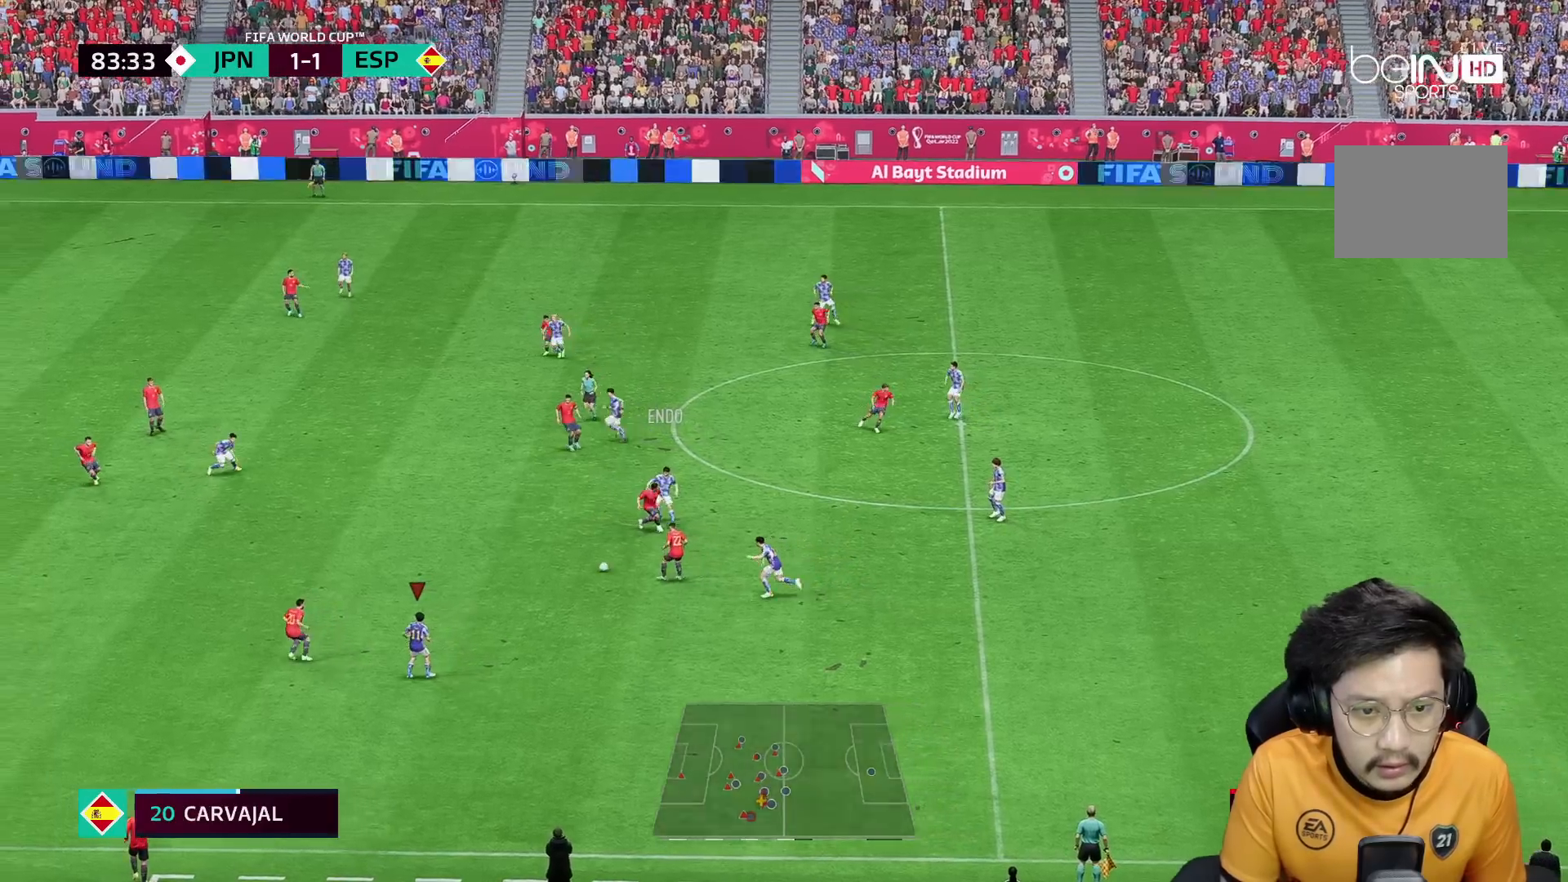
{"dt_ms": 500, "buttons": ["A"], "left_stick": "up-left", "right_stick": "center", "events": [[33, "R1", "up"], [33, "left_stick", "center"], [250, "left_stick", "up"], [317, "A", "down"], [433, "L1", "down"], [433, "left_stick", "up-left"], [500, "L1", "up"]]}
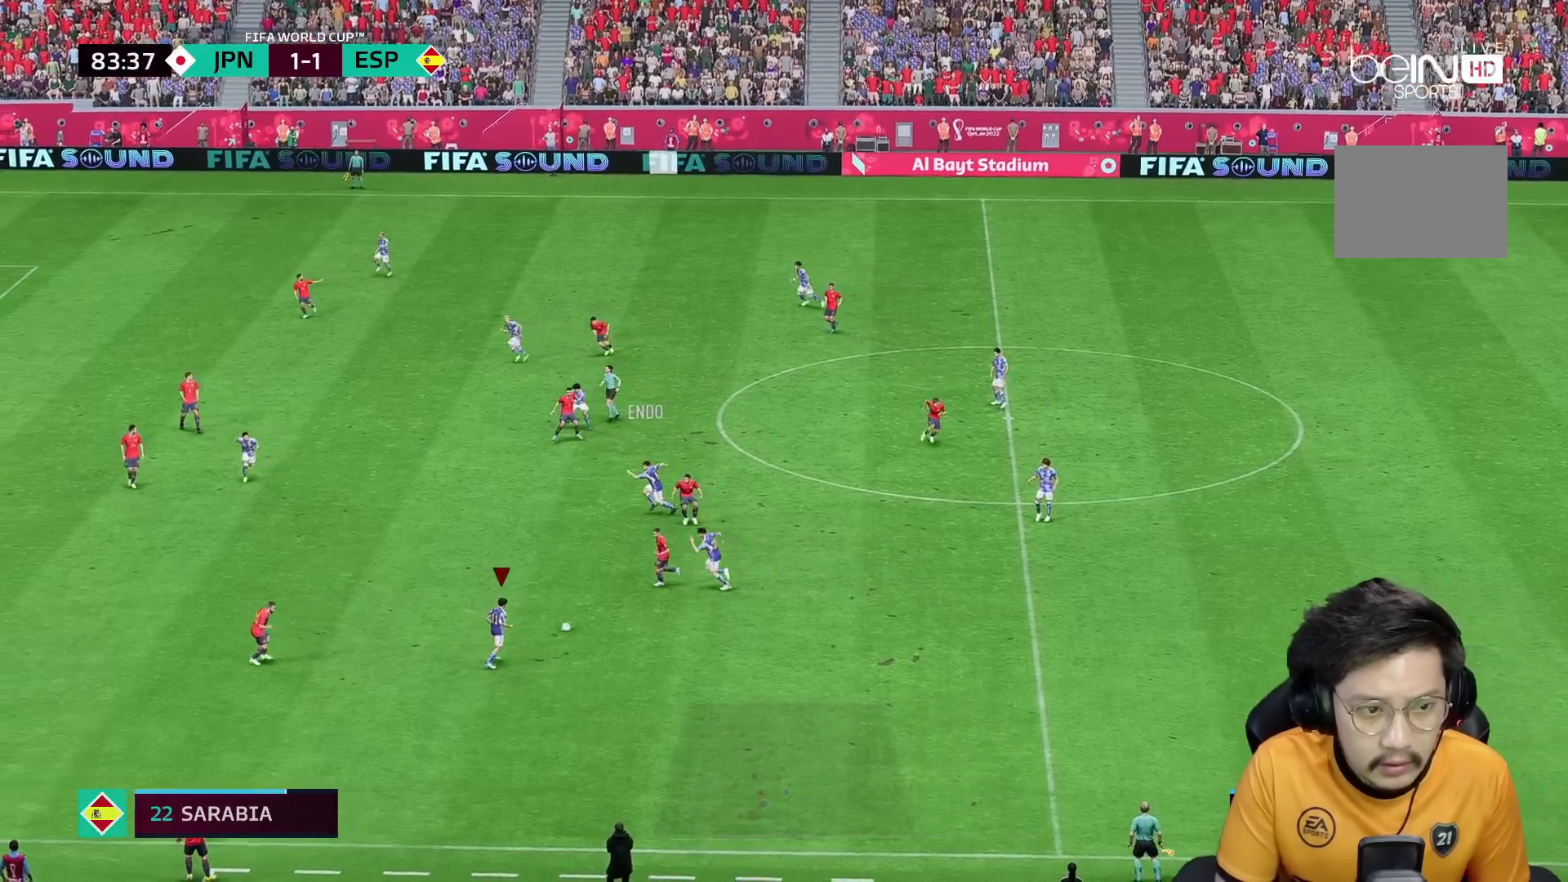
{"dt_ms": 1000, "buttons": [], "left_stick": "right", "right_stick": "center"}
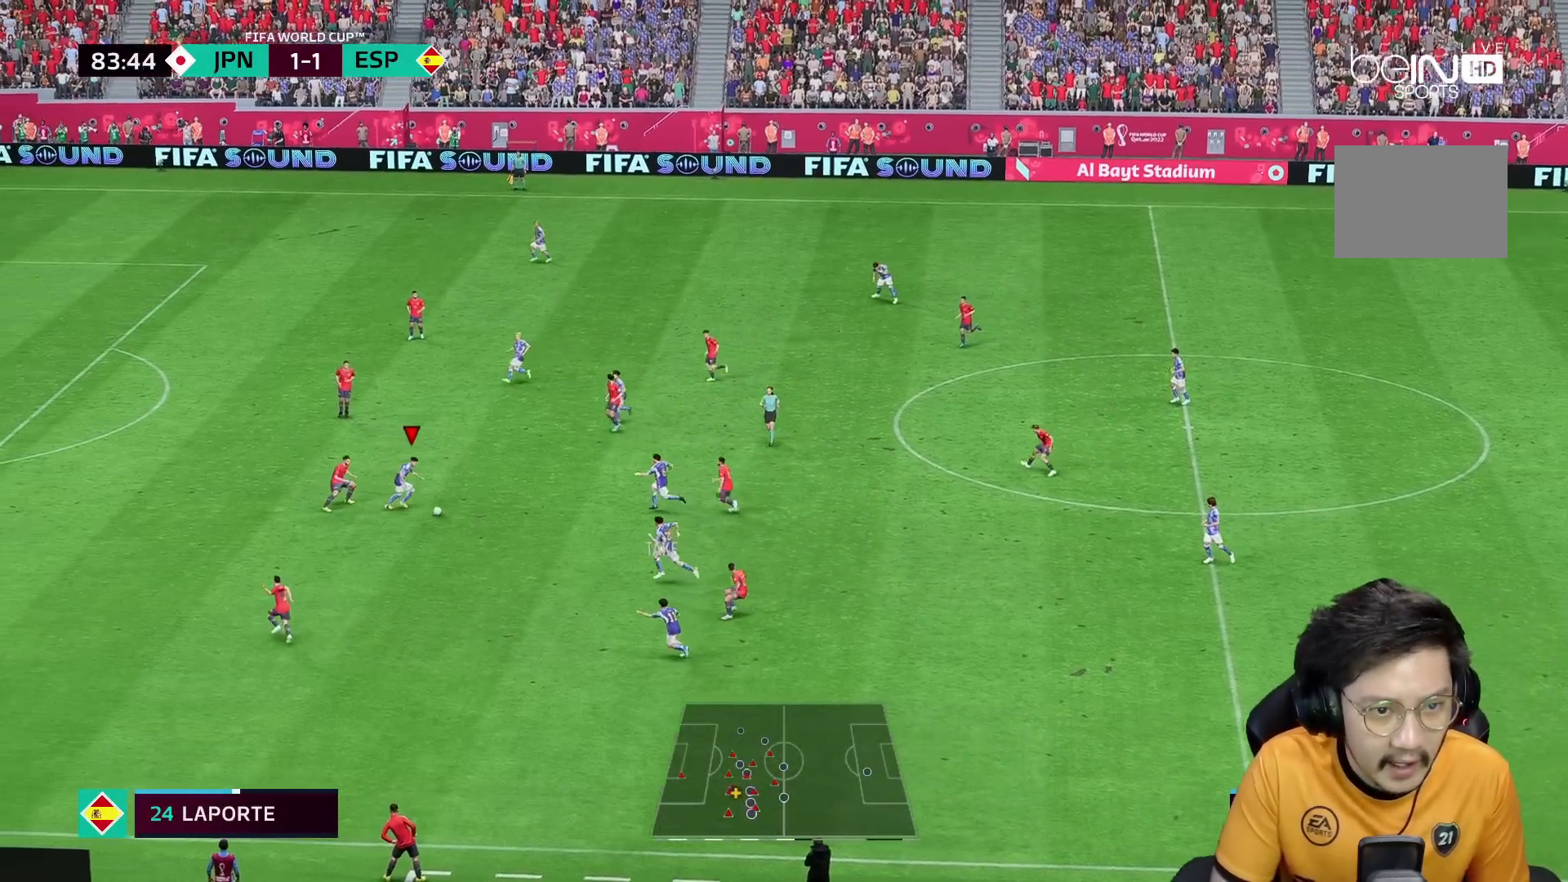
{"dt_ms": 500, "buttons": [], "left_stick": "down", "right_stick": "center", "events": [[267, "A", "down"], [267, "left_stick", "down"], [383, "A", "up"]]}
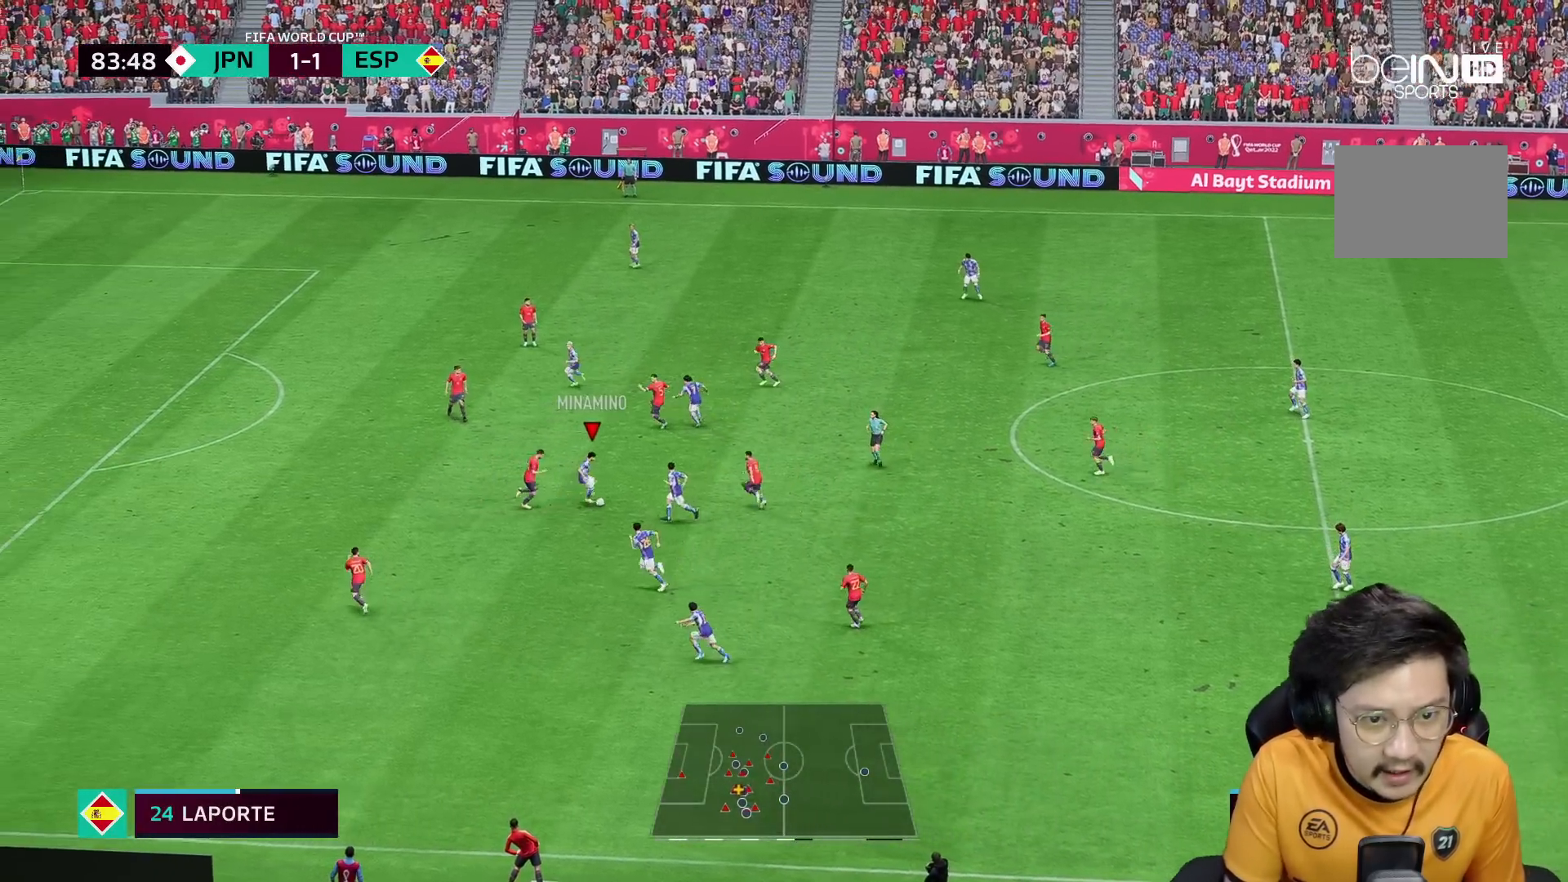
{"dt_ms": 500, "buttons": [], "left_stick": "down-left", "right_stick": "center", "events": [[317, "left_stick", "down-left"]]}
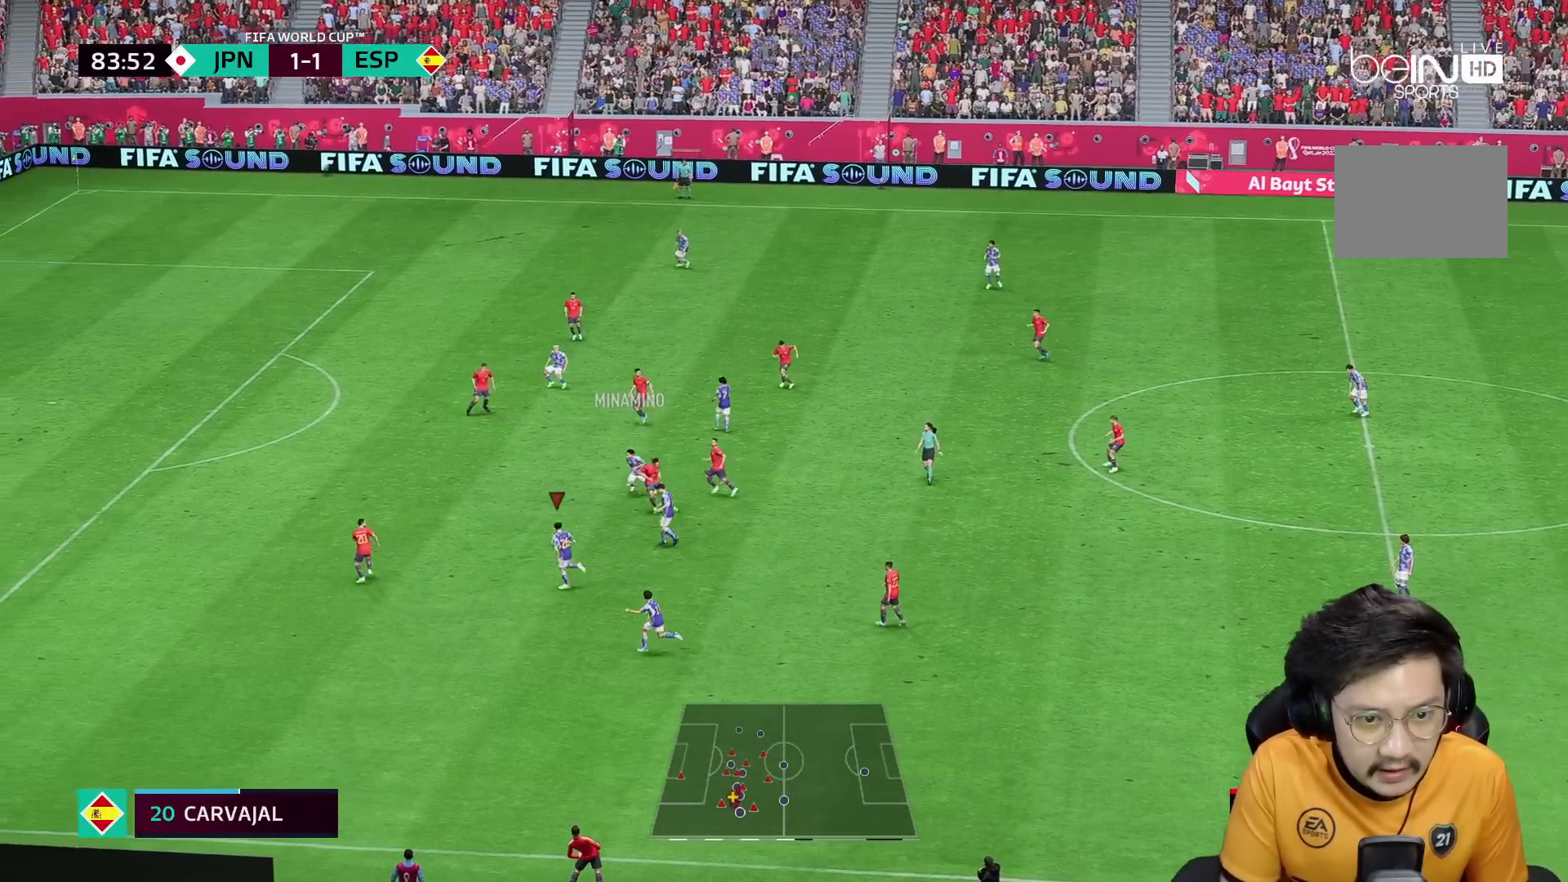
{"dt_ms": 500, "buttons": ["B"], "left_stick": "down", "right_stick": "center", "events": [[83, "B", "down"], [183, "left_stick", "up-left"], [200, "B", "up"], [250, "left_stick", "center"], [317, "left_stick", "down"], [483, "B", "down"]]}
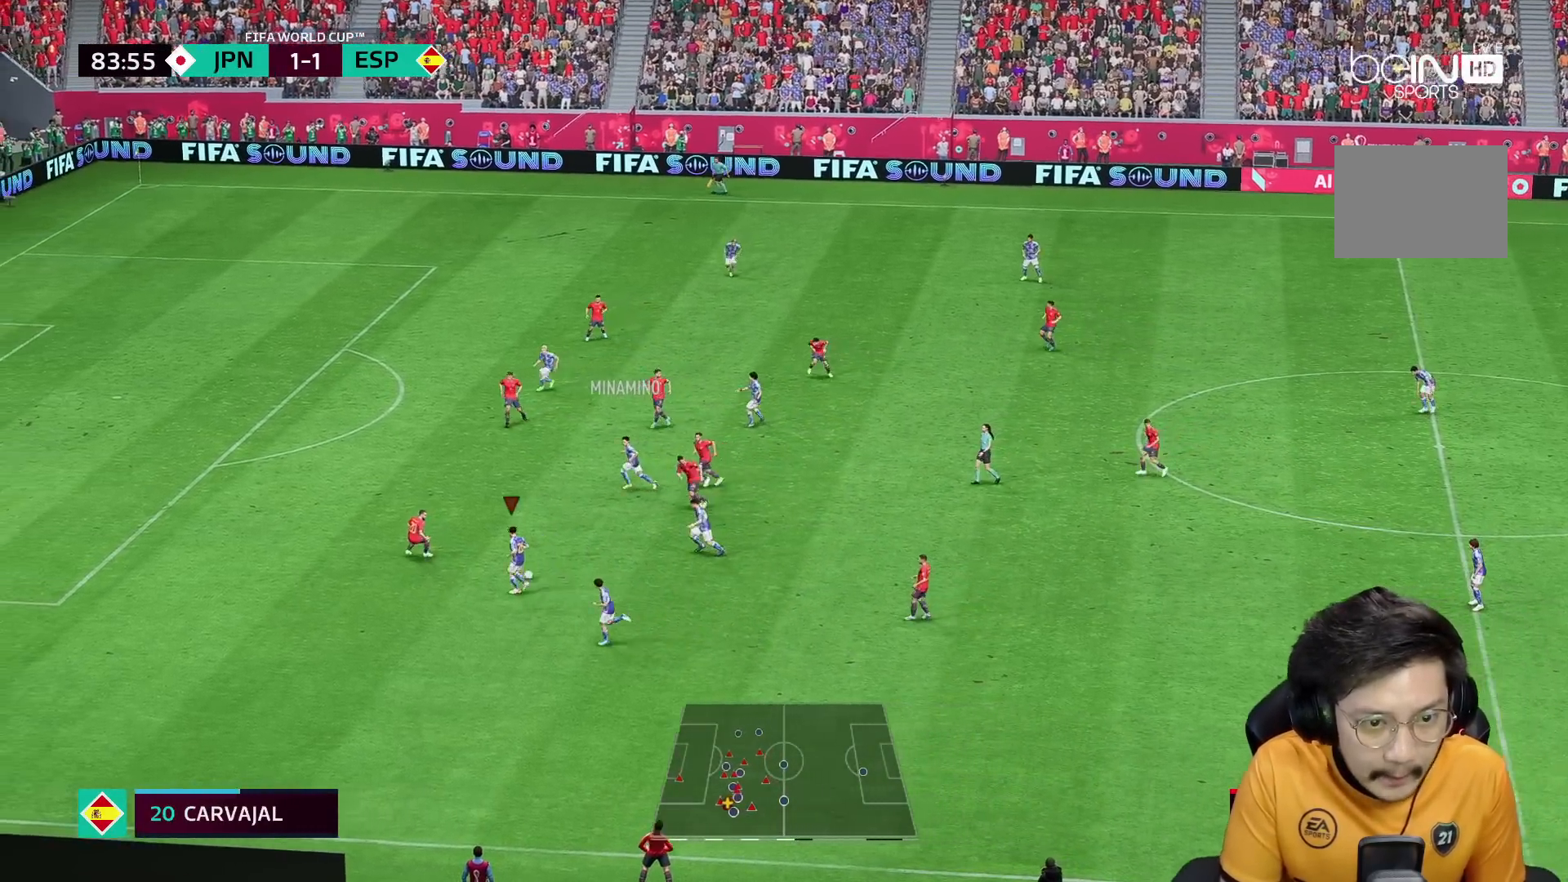
{"dt_ms": 500, "buttons": [], "left_stick": "down", "right_stick": "center", "events": [[150, "B", "up"]]}
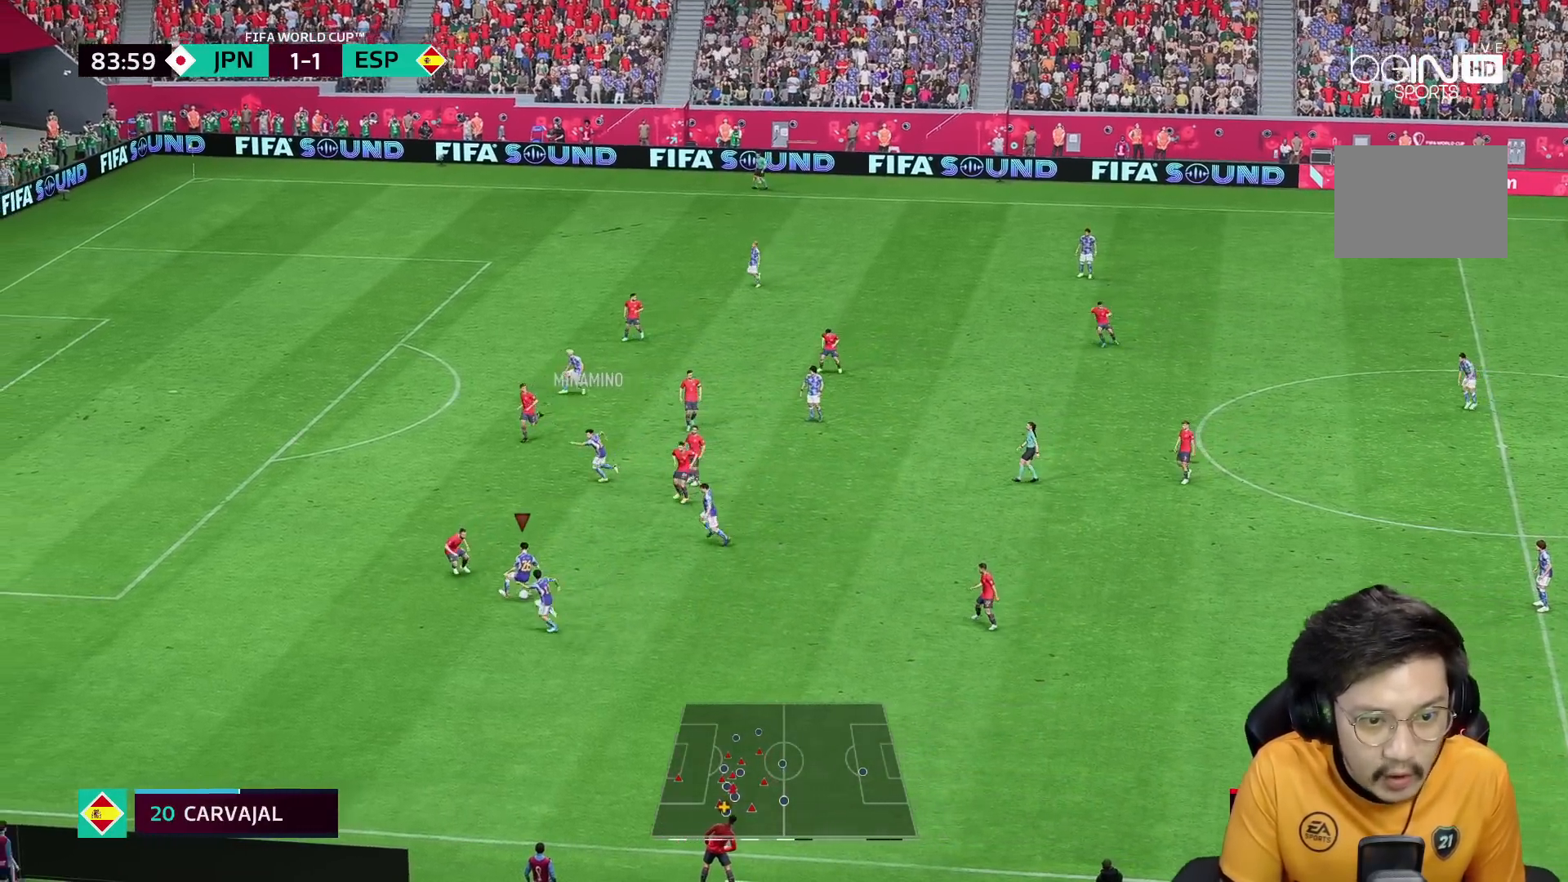
{"dt_ms": 500, "buttons": [], "left_stick": "down", "right_stick": "center", "events": []}
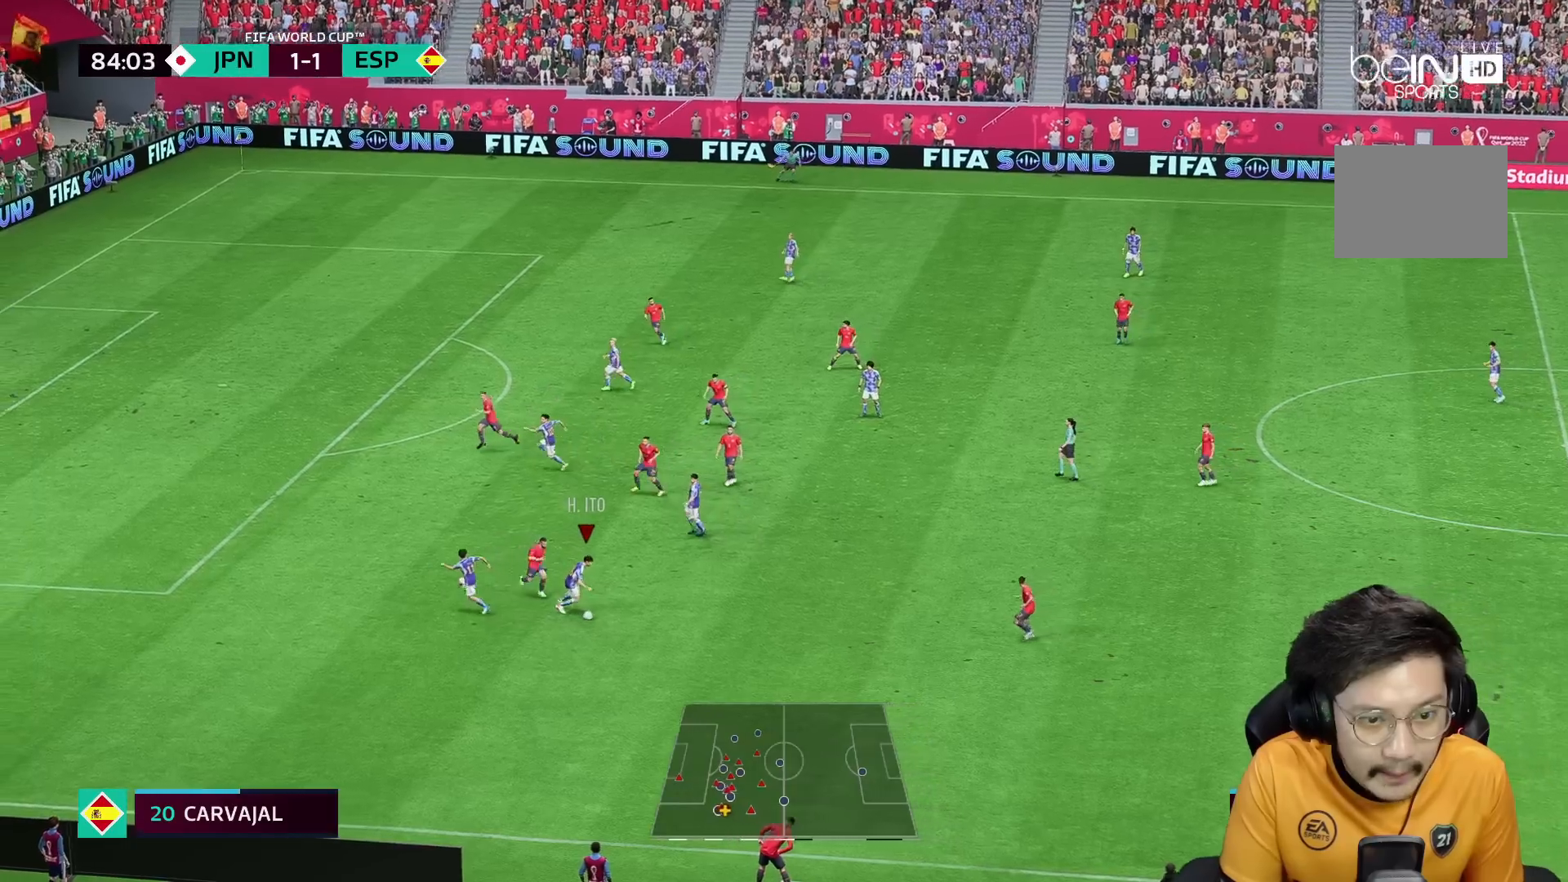
{"dt_ms": 500, "buttons": [], "left_stick": "down-left", "right_stick": "center"}
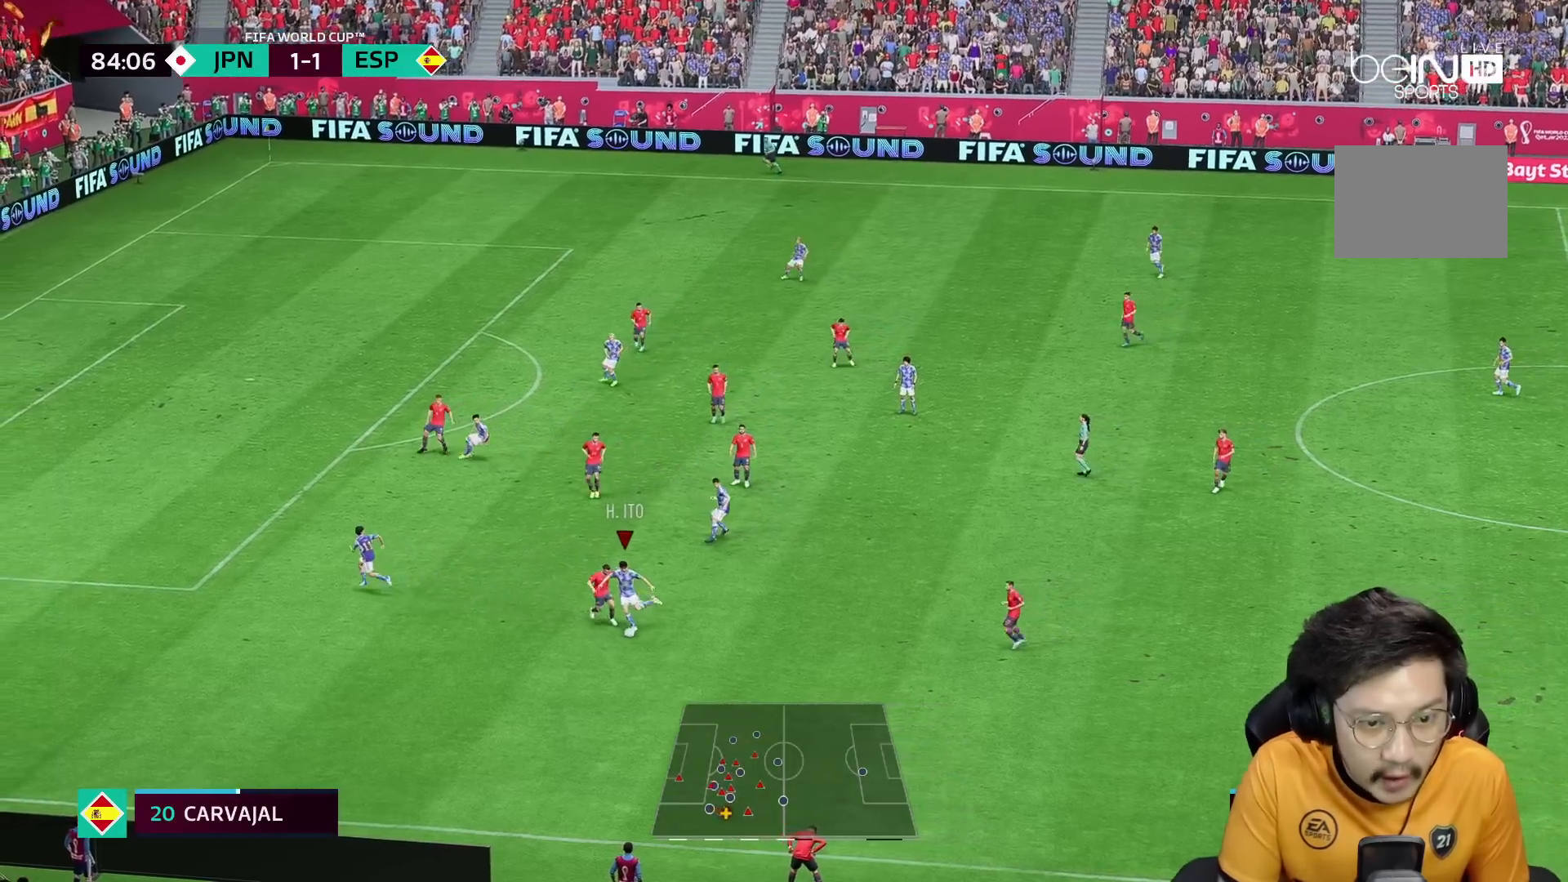
{"dt_ms": 1000, "buttons": [], "left_stick": "up-left", "right_stick": "center"}
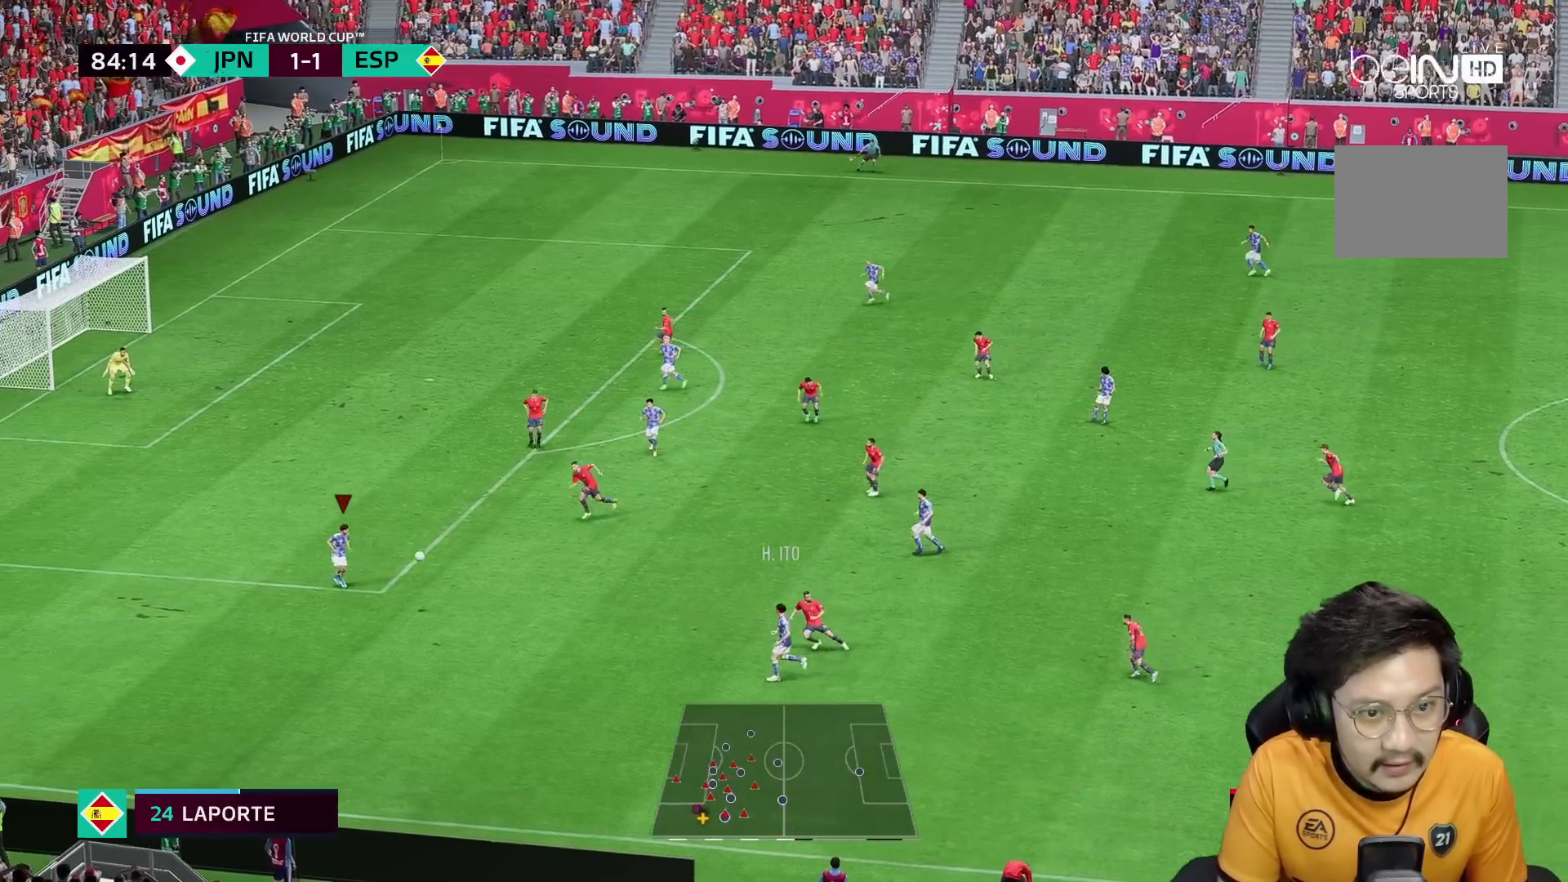
{"dt_ms": 500, "buttons": [], "left_stick": "up-left", "right_stick": "center", "events": []}
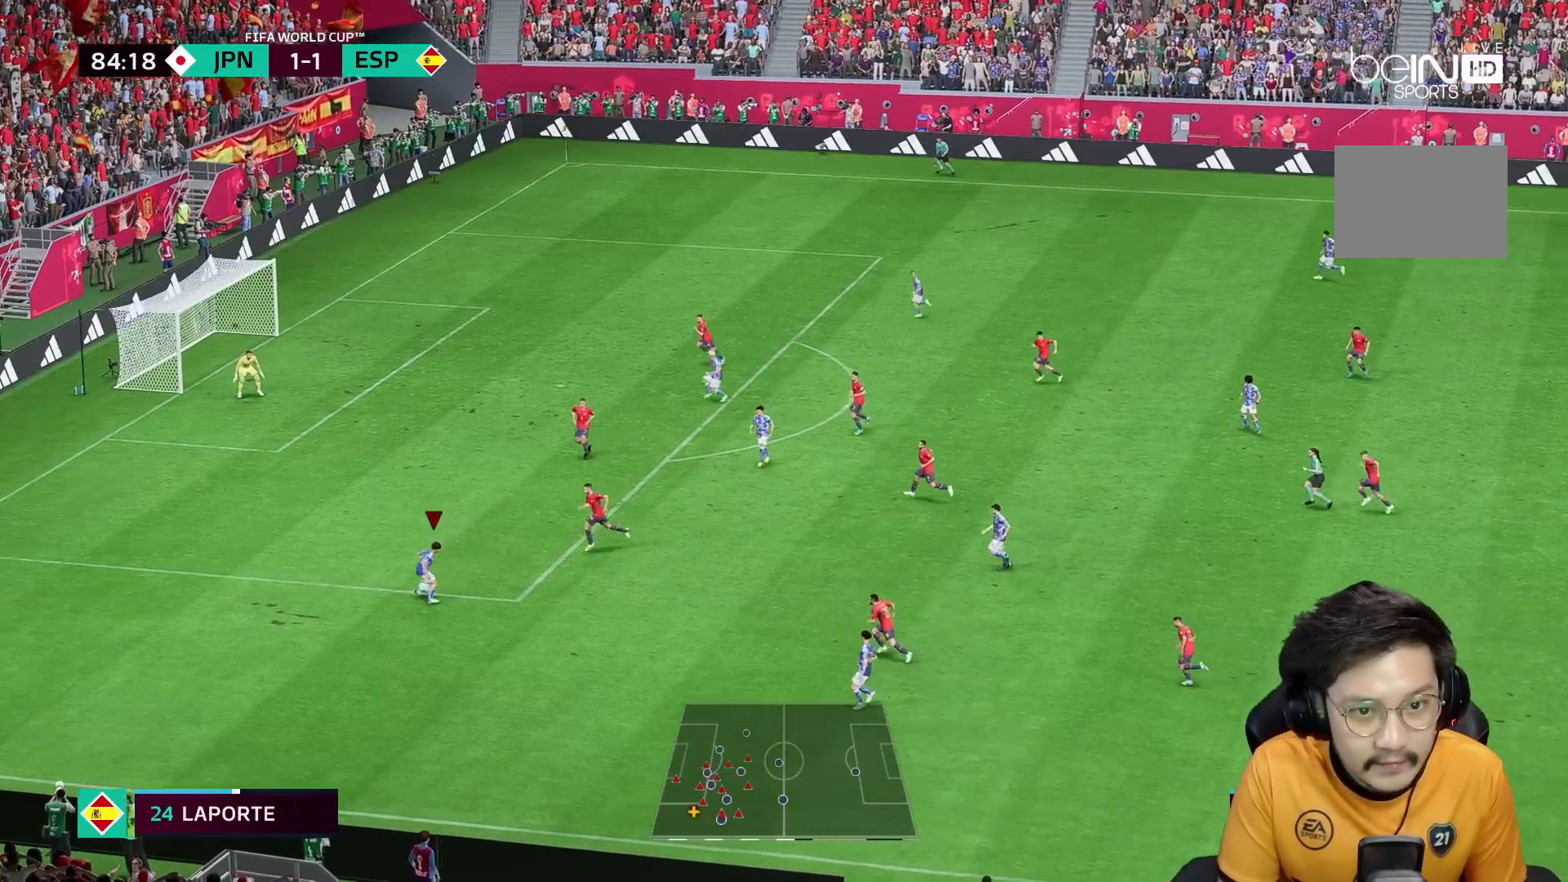
{"dt_ms": 500, "buttons": [], "left_stick": "up-left", "right_stick": "center", "events": [[117, "B", "down"], [183, "B", "up"], [267, "B", "down"], [317, "B", "up"]]}
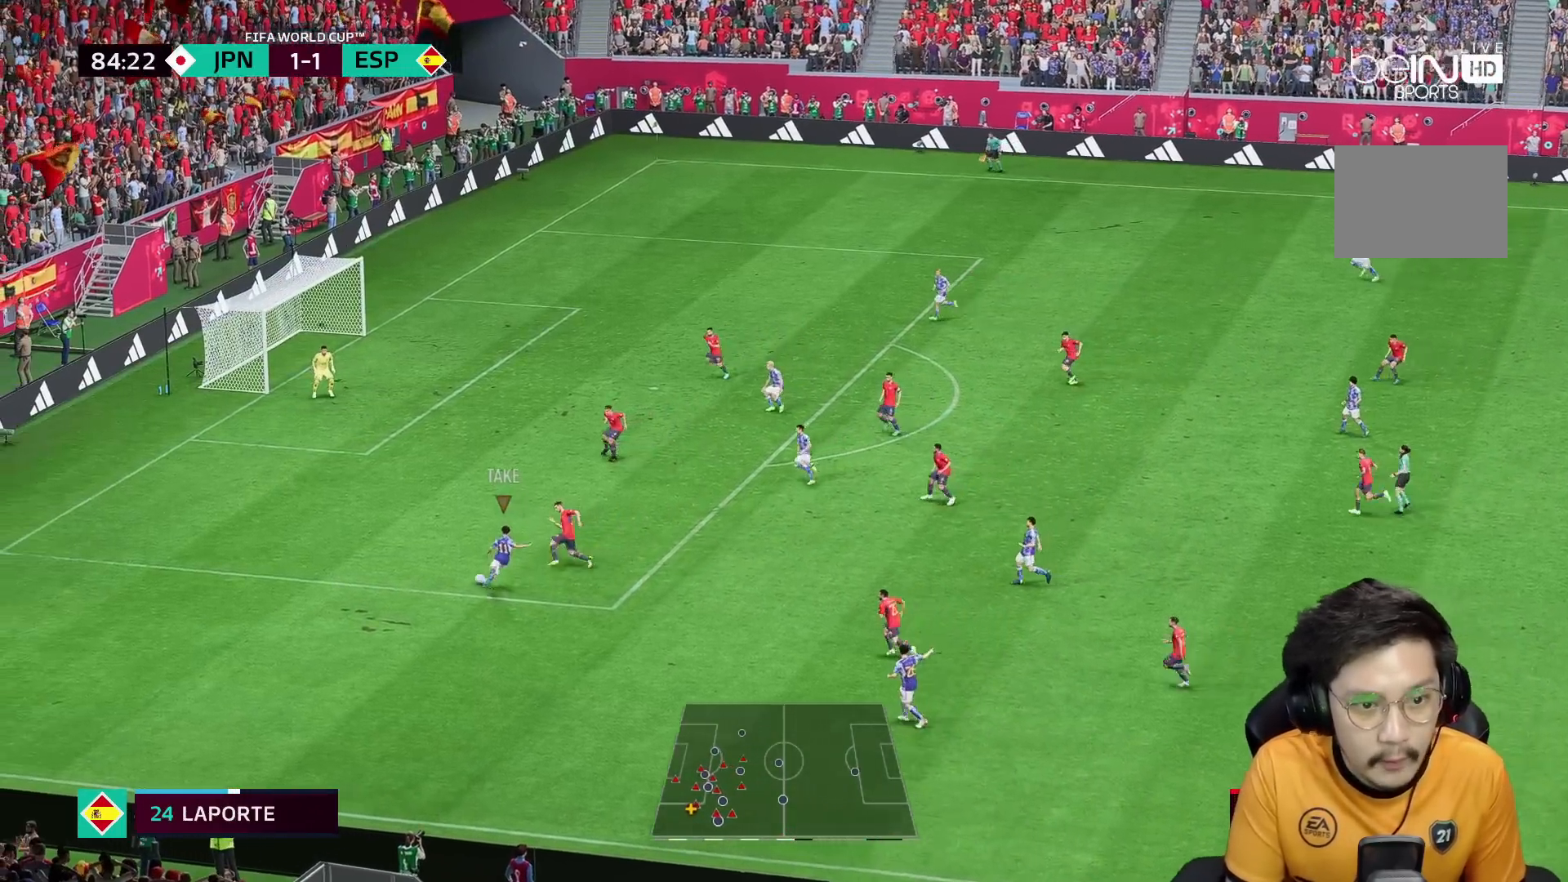
{"dt_ms": 500, "buttons": [], "left_stick": "up-left", "right_stick": "center", "events": []}
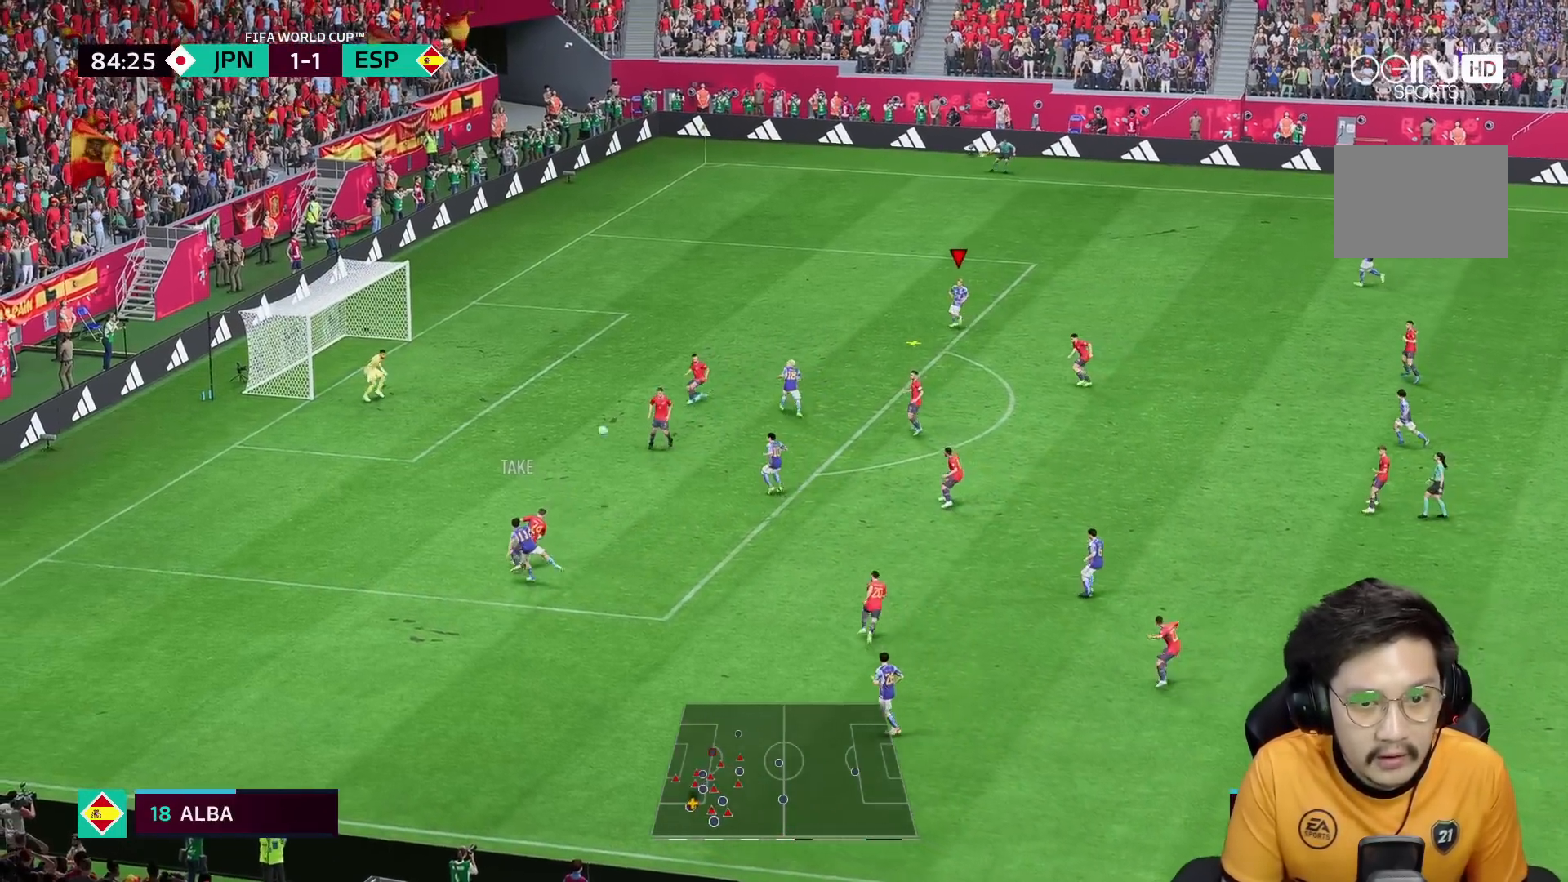
{"dt_ms": 500, "buttons": [], "left_stick": "left", "right_stick": "center", "events": [[117, "left_stick", "left"]]}
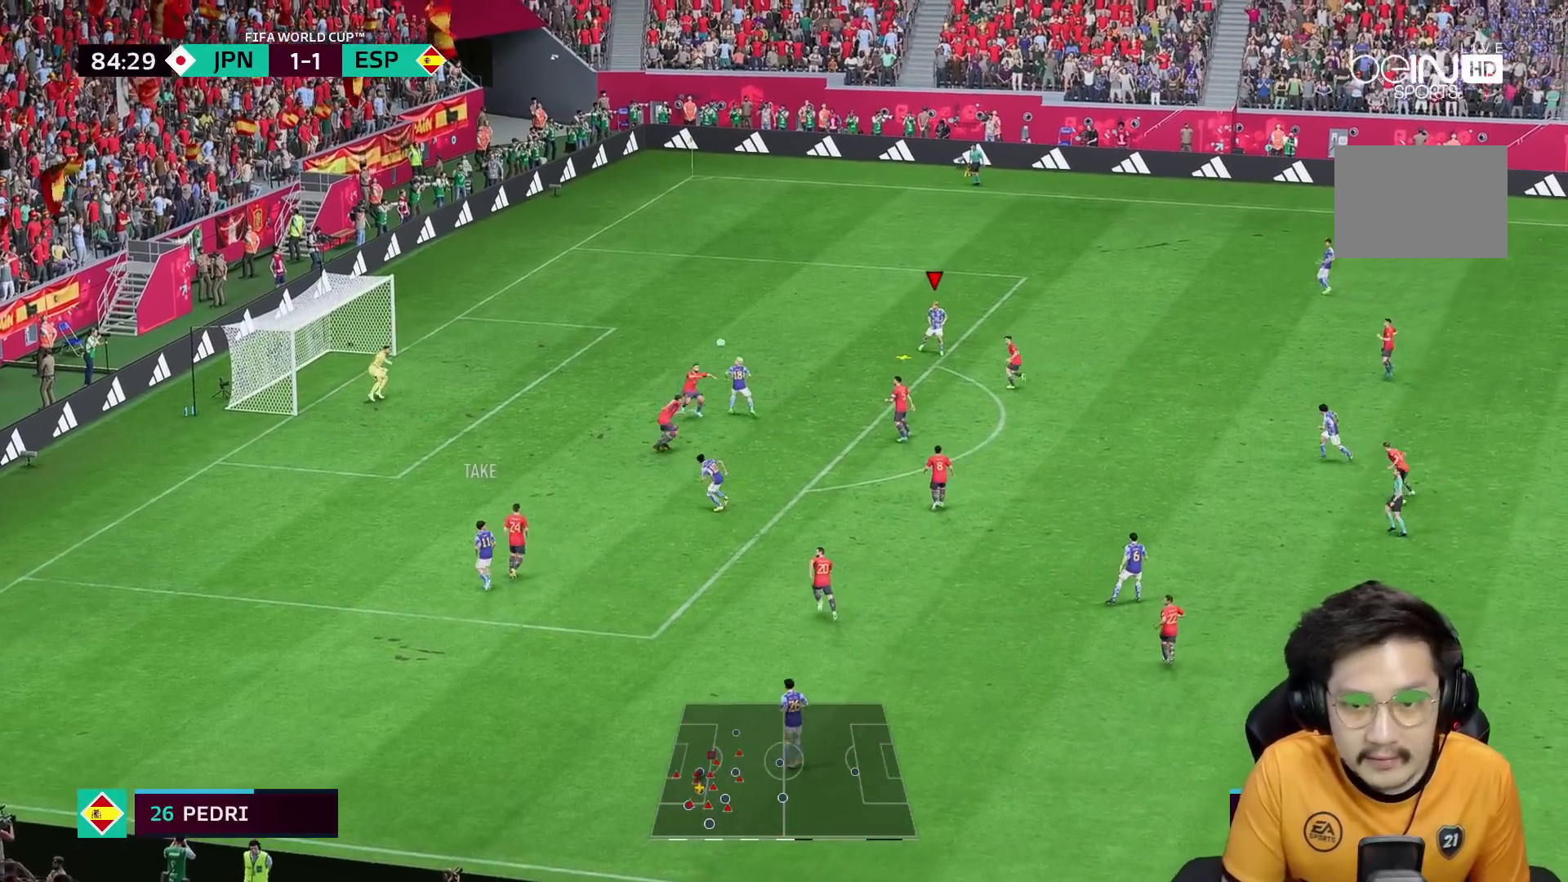
{"dt_ms": 500, "buttons": ["R2"], "left_stick": "left", "right_stick": "center", "events": [[483, "R2", "down"]]}
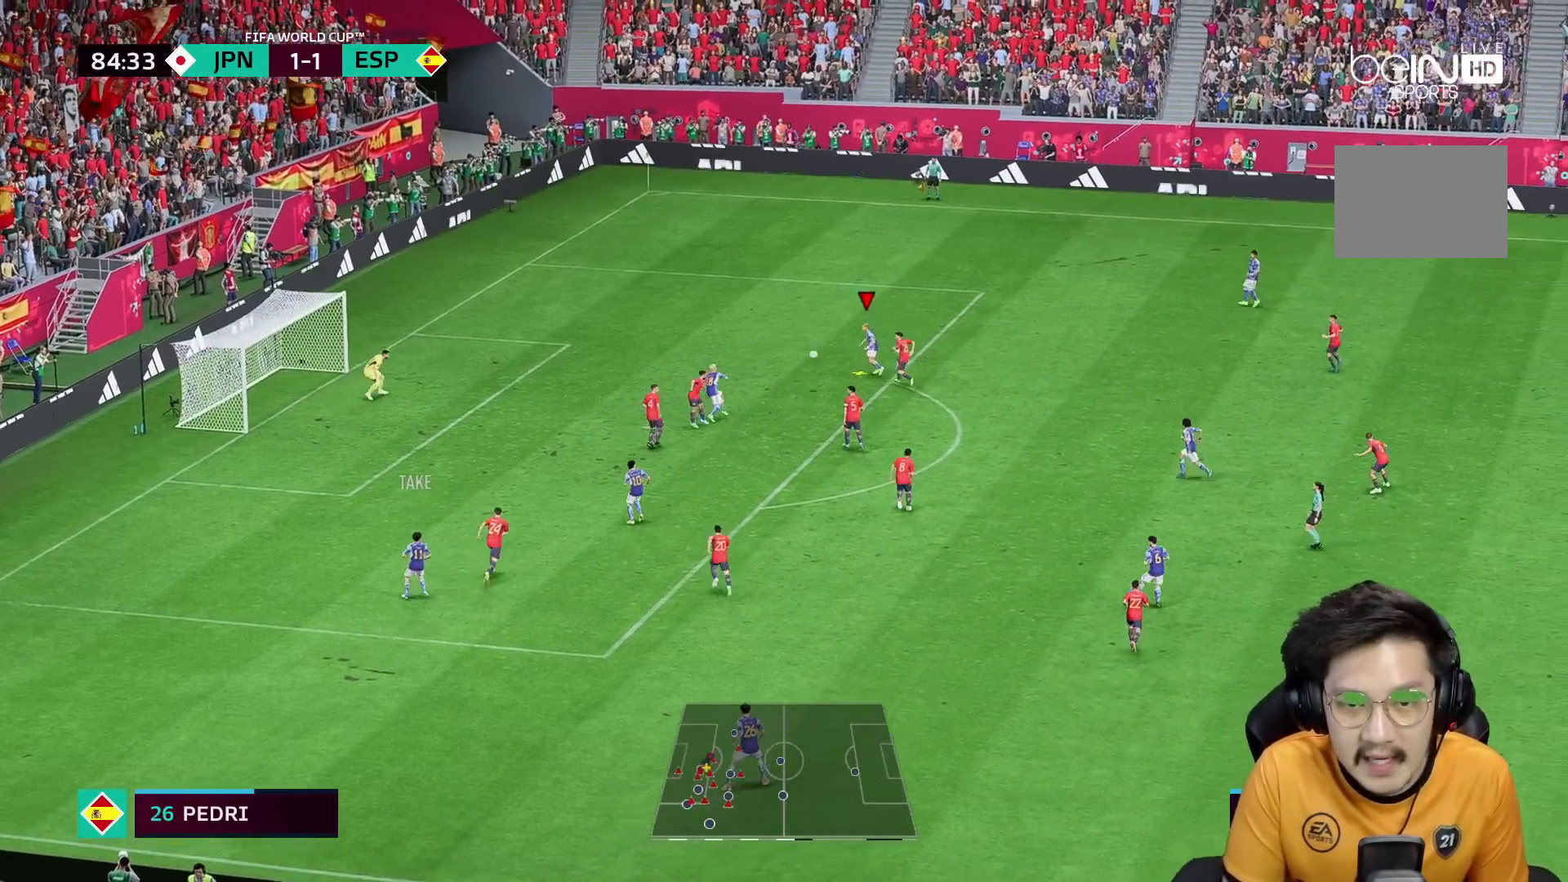
{"dt_ms": 500, "buttons": [], "left_stick": "down-left", "right_stick": "center", "events": [[233, "R2", "up"], [233, "X", "down"], [467, "X", "up"], [467, "left_stick", "down-left"]]}
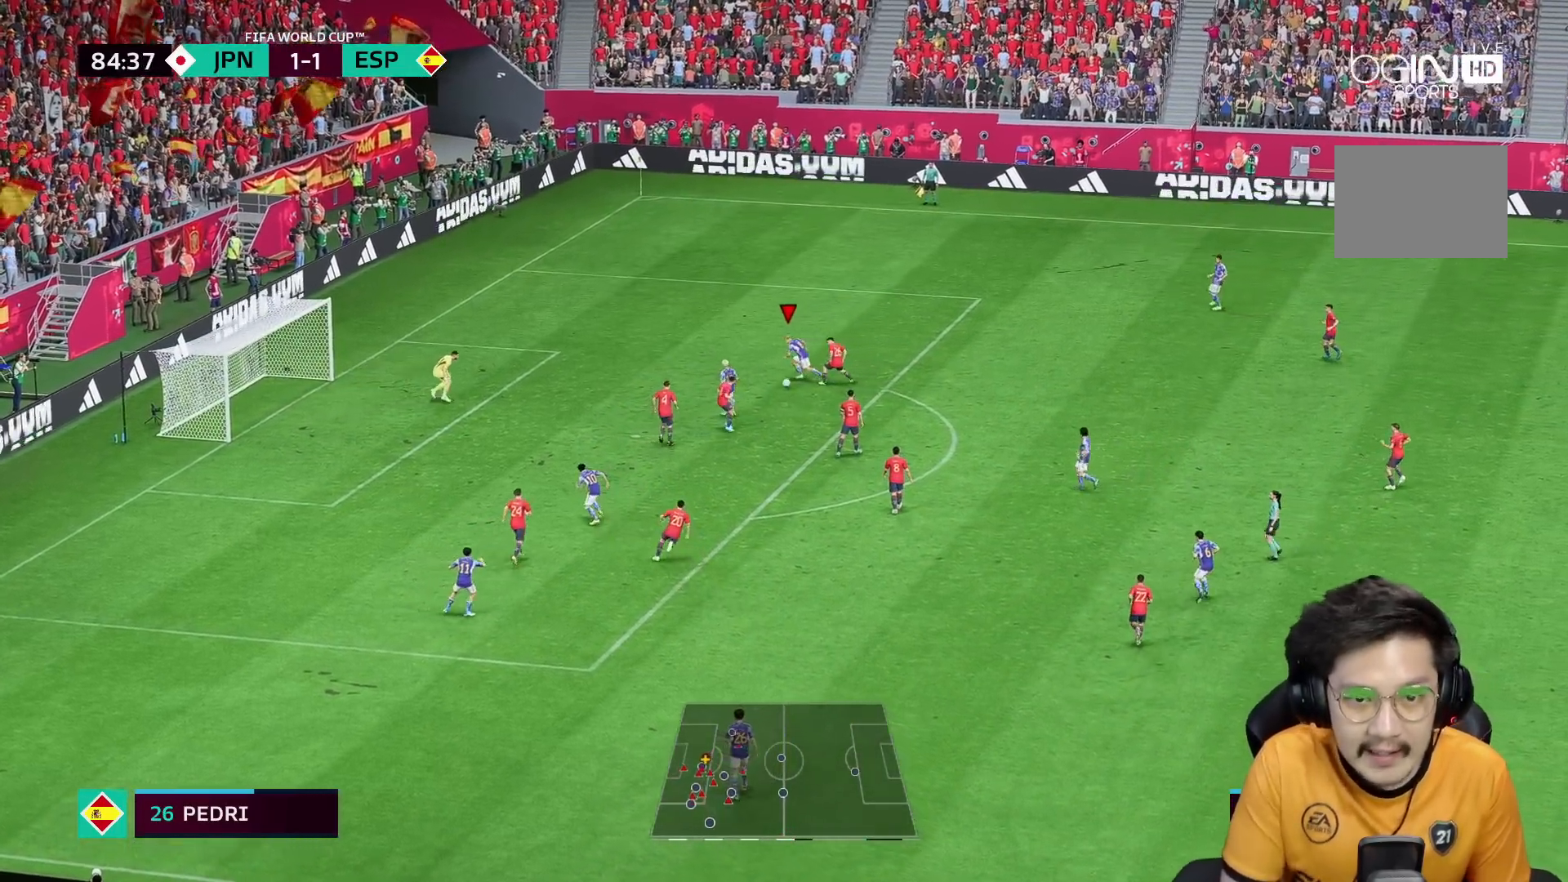
{"dt_ms": 1000, "buttons": [], "left_stick": "left", "right_stick": "center"}
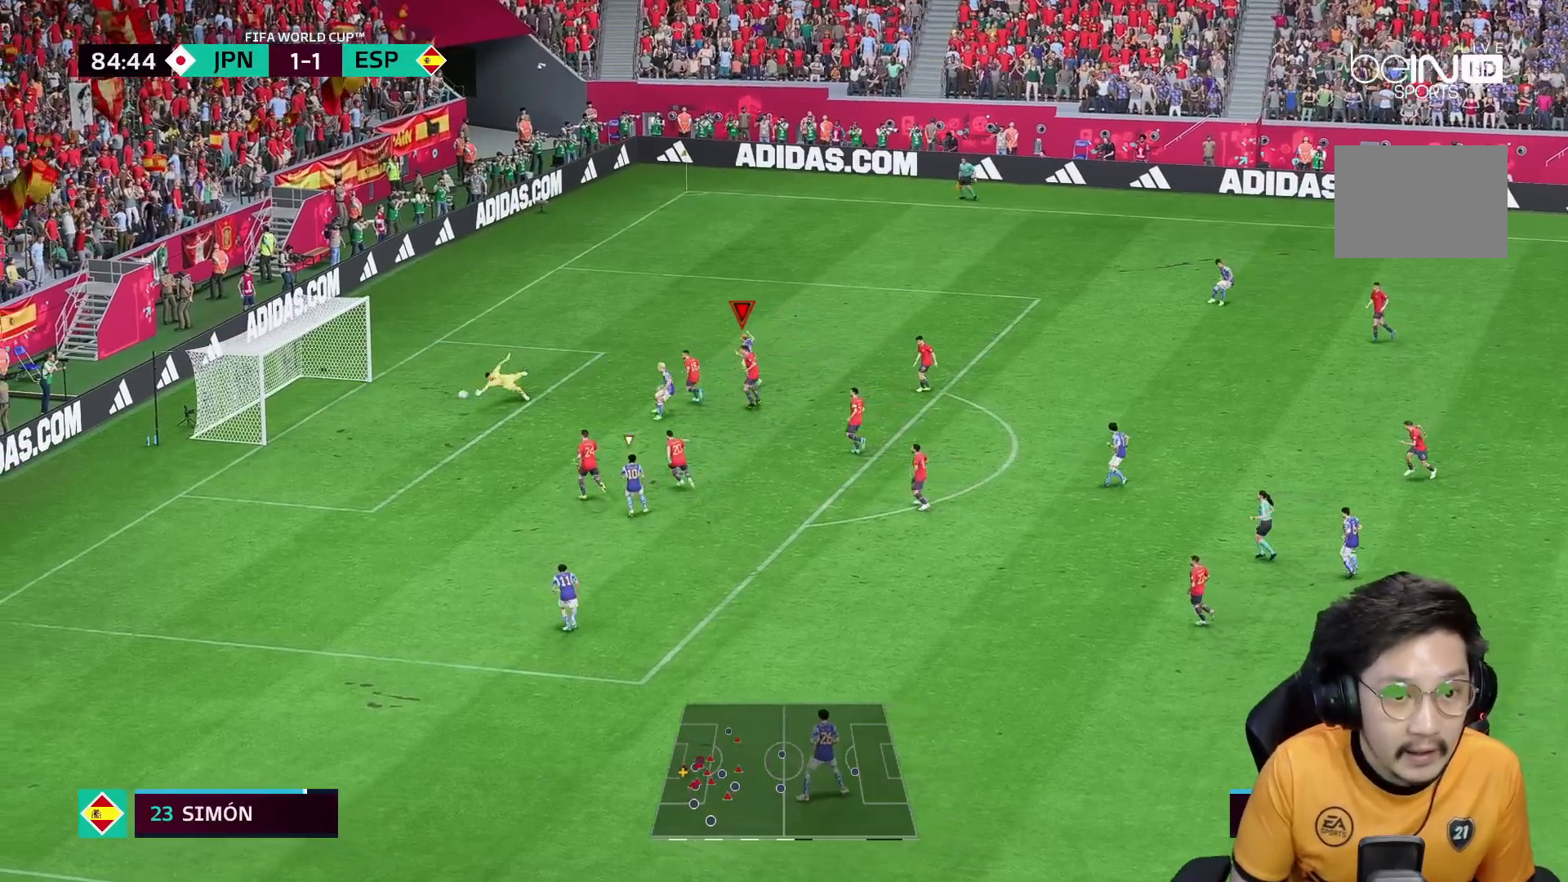
{"dt_ms": 500, "buttons": [], "left_stick": "left", "right_stick": "center", "events": []}
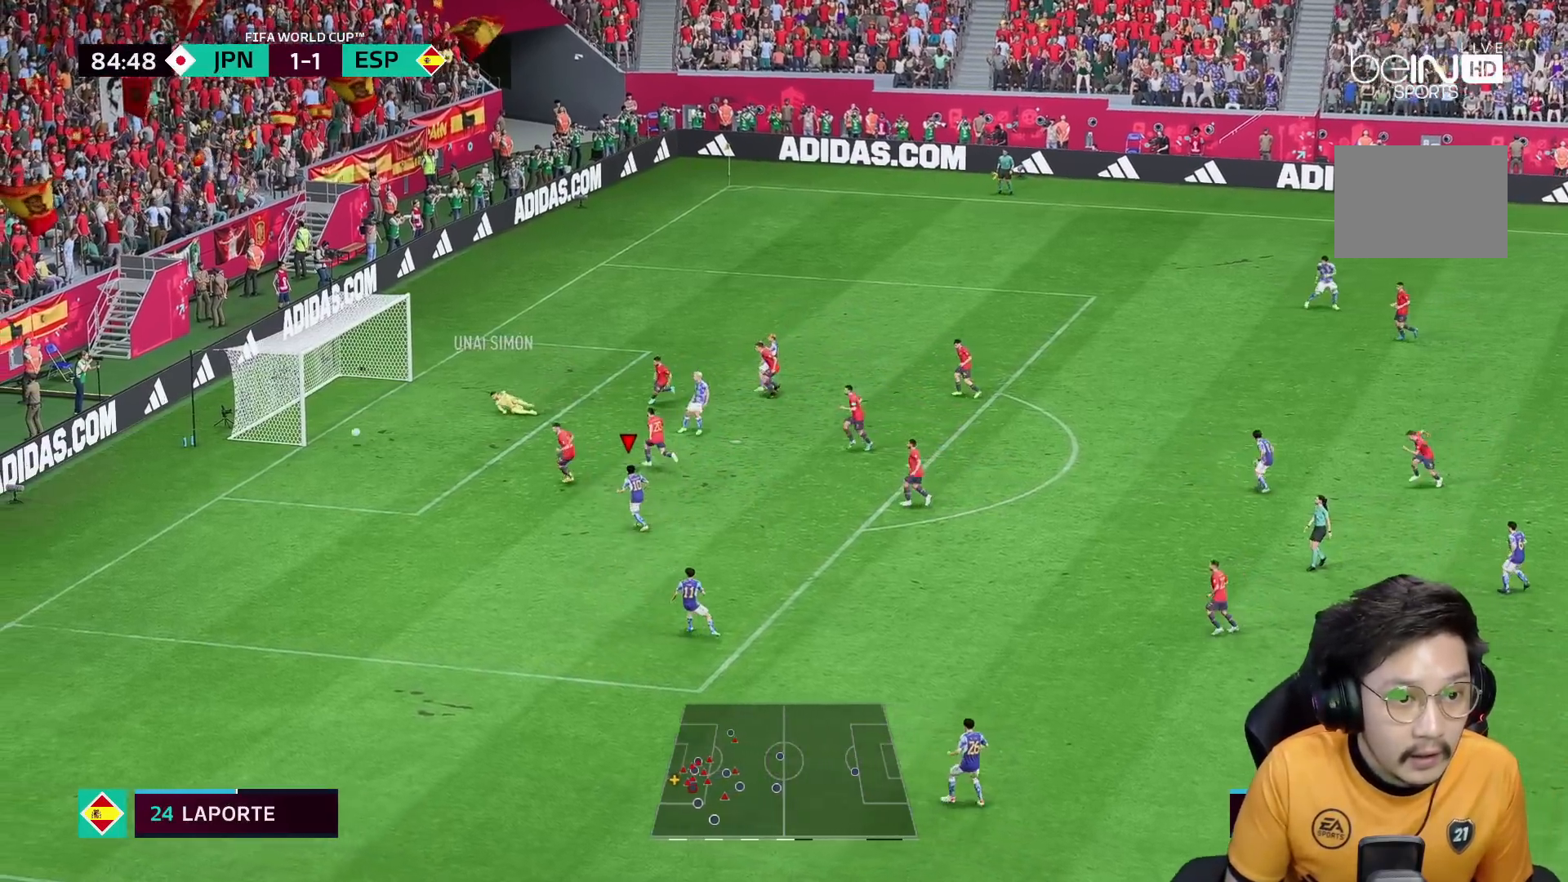
{"dt_ms": 500, "buttons": [], "left_stick": "left", "right_stick": "center", "events": []}
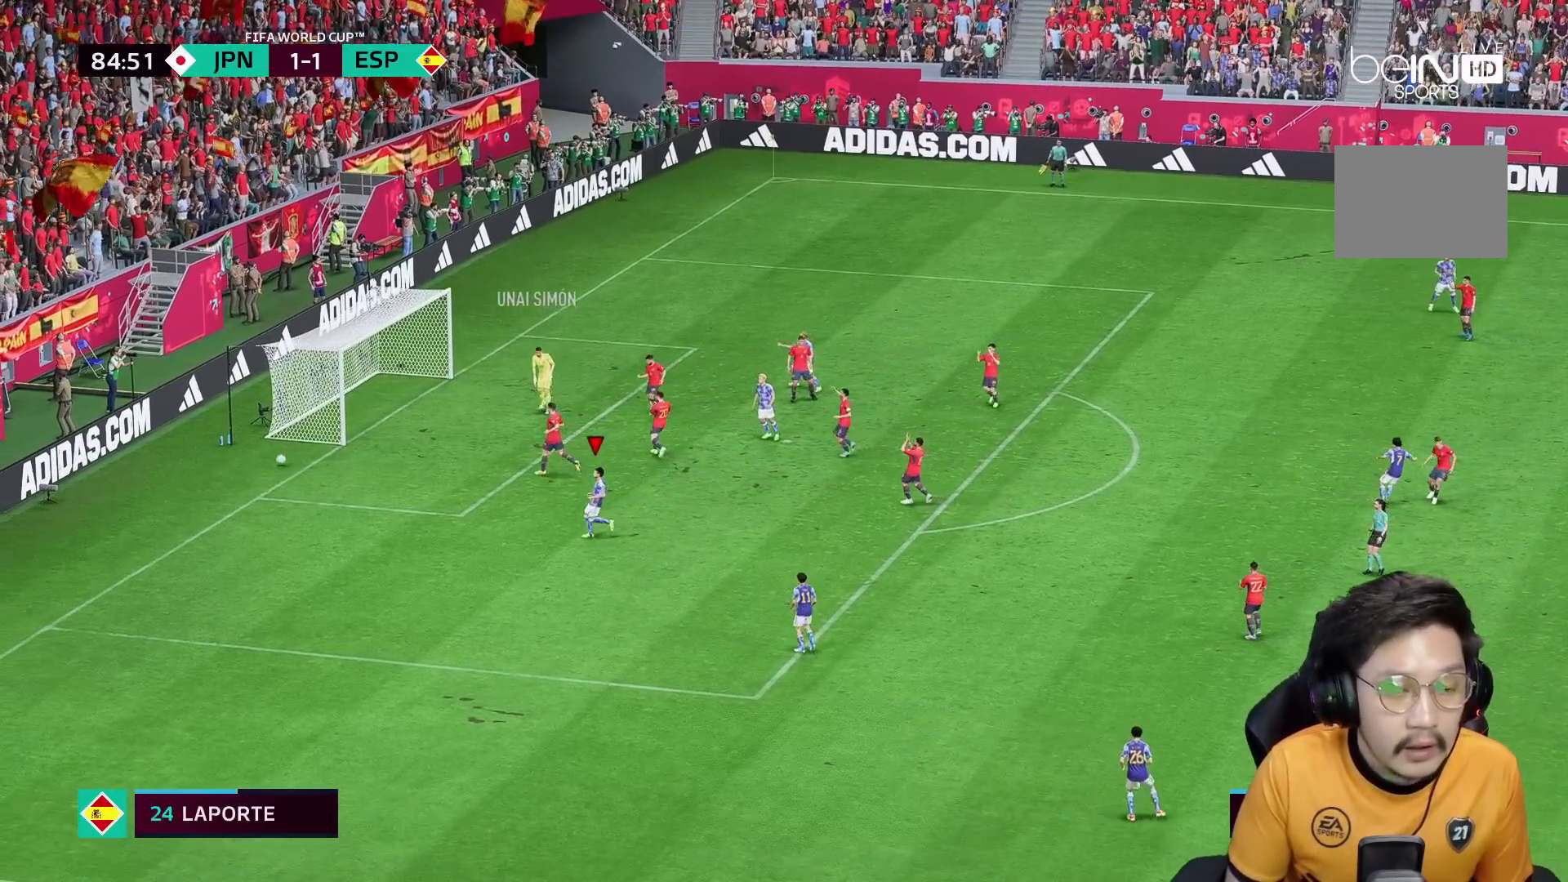
{"dt_ms": 500, "buttons": [], "left_stick": "center", "right_stick": "center", "events": [[233, "left_stick", "center"]]}
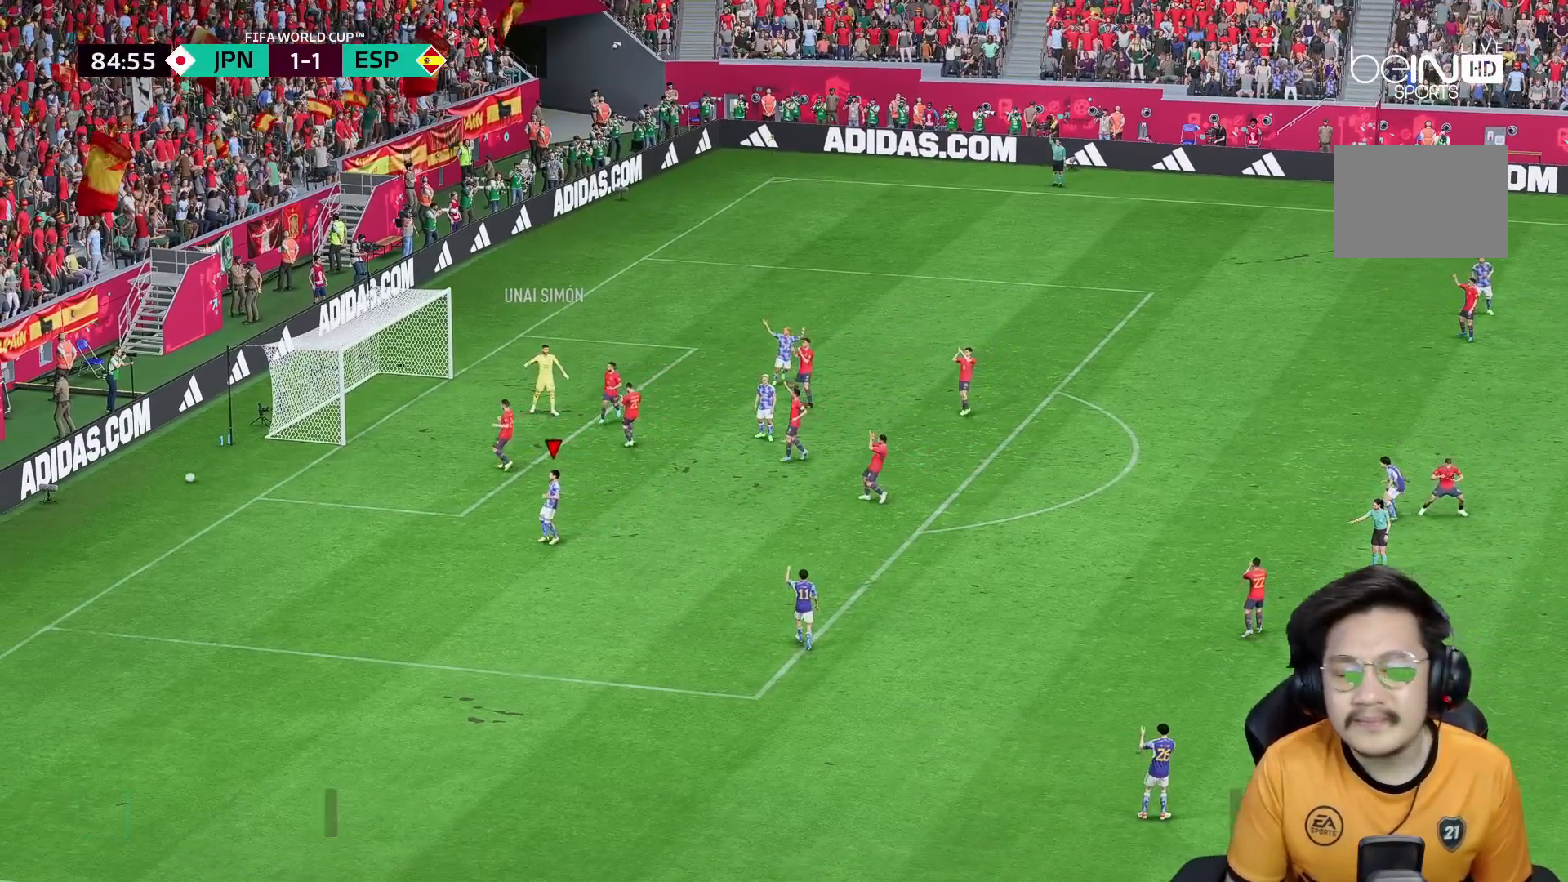
{"dt_ms": 500, "buttons": [], "left_stick": "center", "right_stick": "center", "events": []}
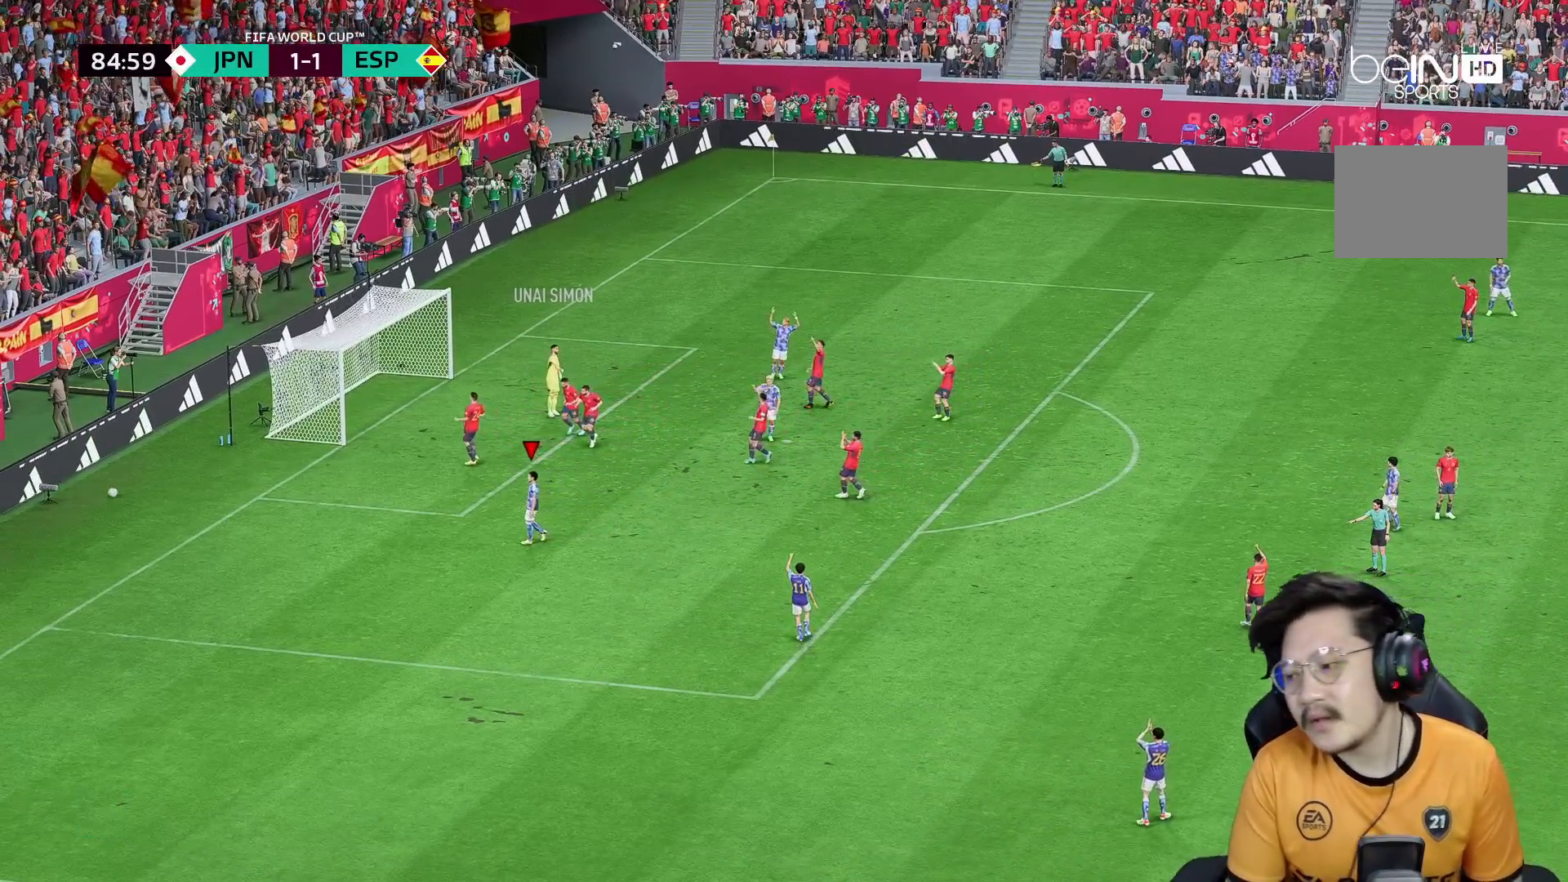
{"dt_ms": 500, "buttons": [], "left_stick": "center", "right_stick": "center", "events": []}
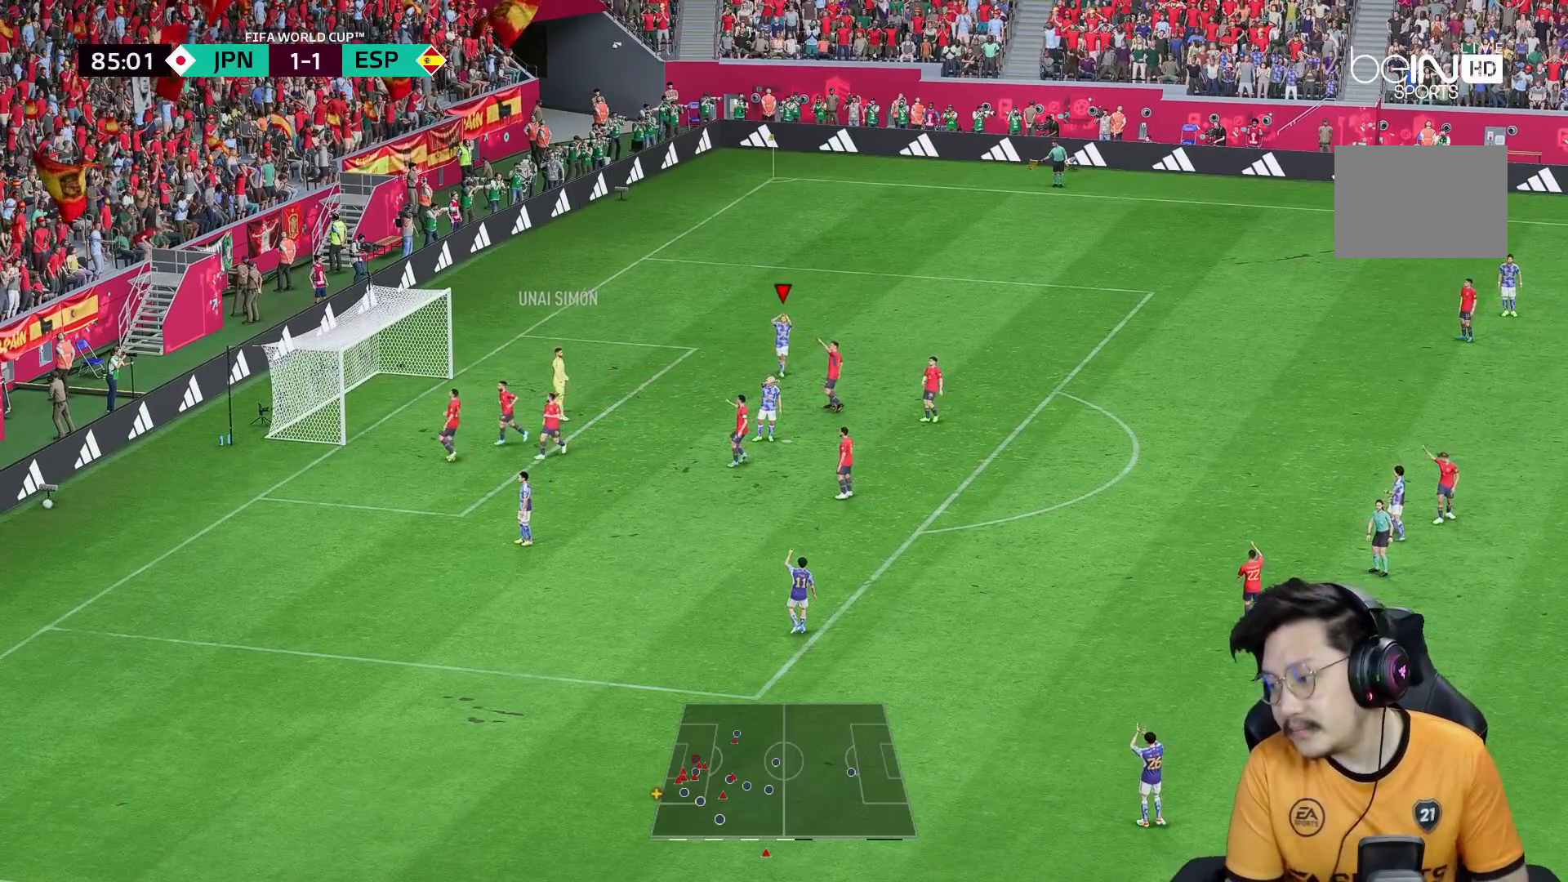
{"dt_ms": 500, "buttons": [], "left_stick": "center", "right_stick": "center", "events": []}
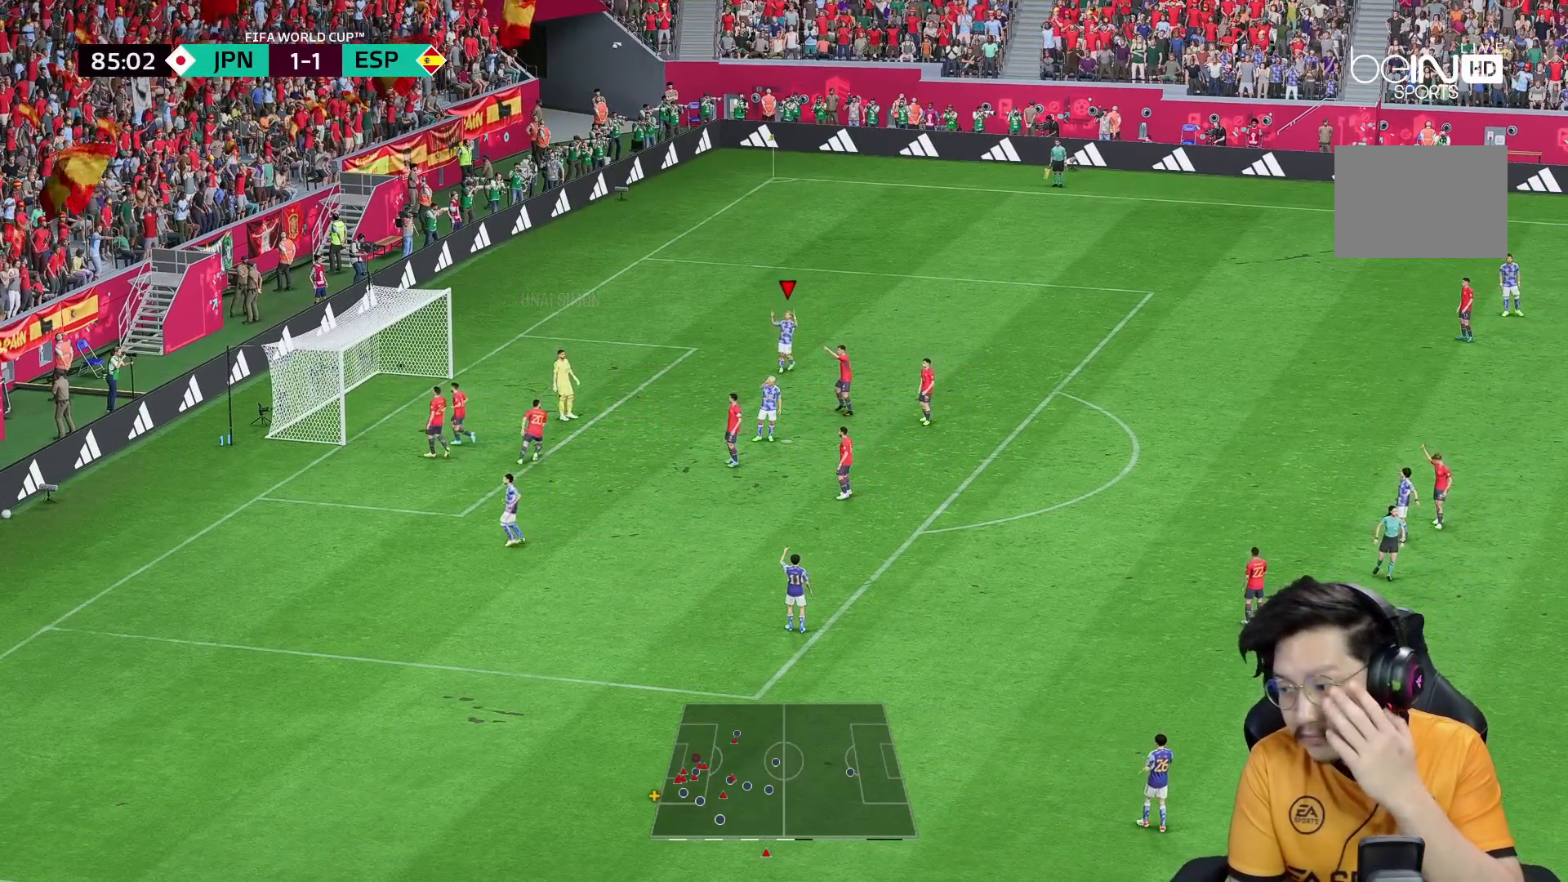
{"dt_ms": 500, "buttons": [], "left_stick": "center", "right_stick": "center", "events": []}
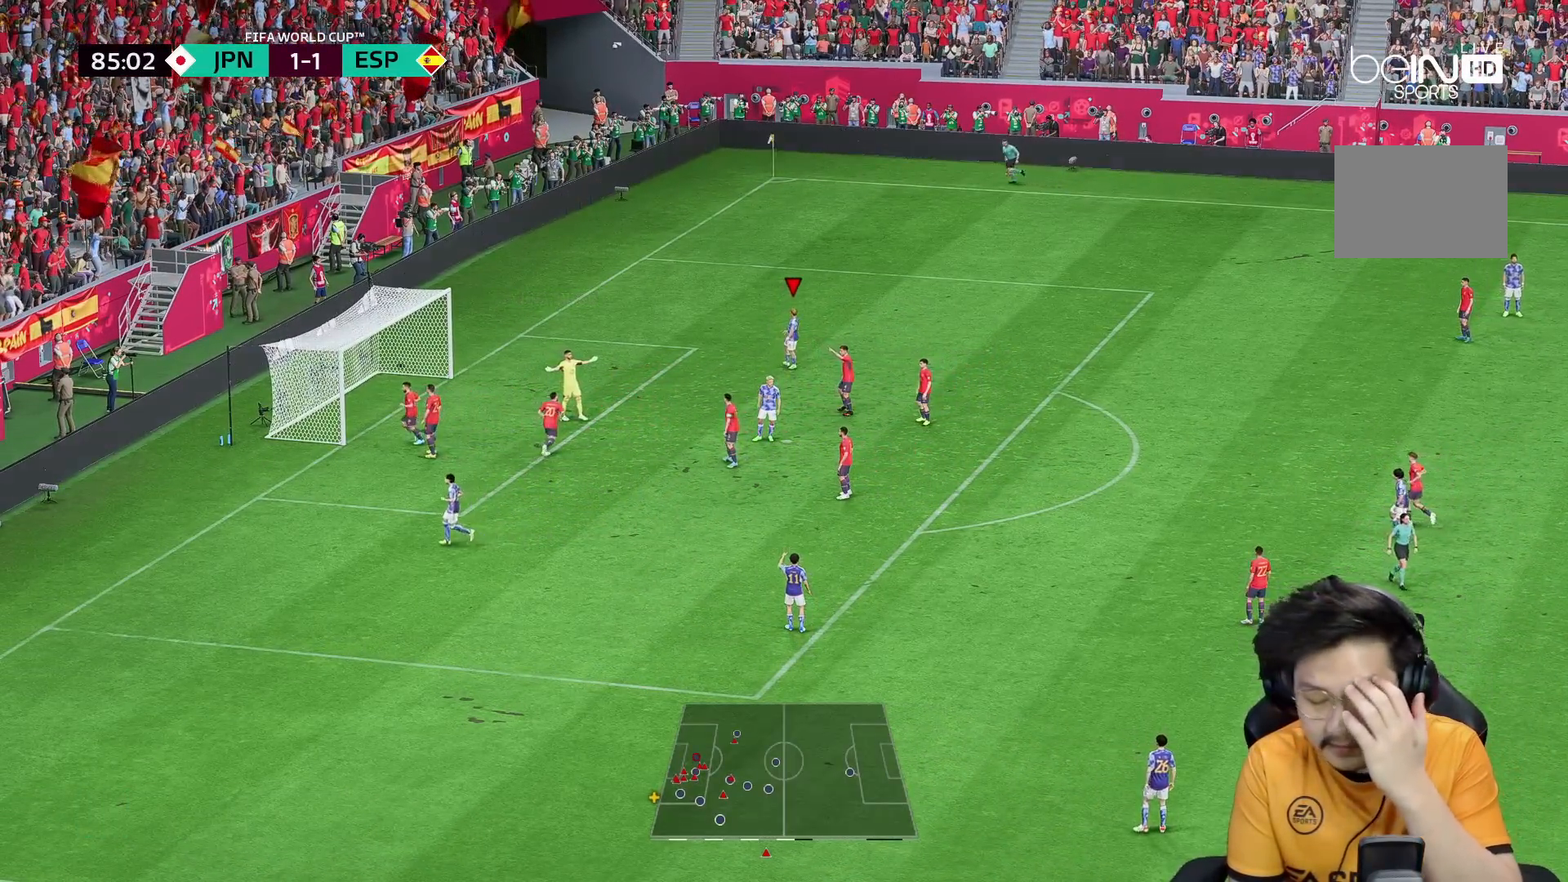
{"dt_ms": 500, "buttons": [], "left_stick": "center", "right_stick": "center", "events": []}